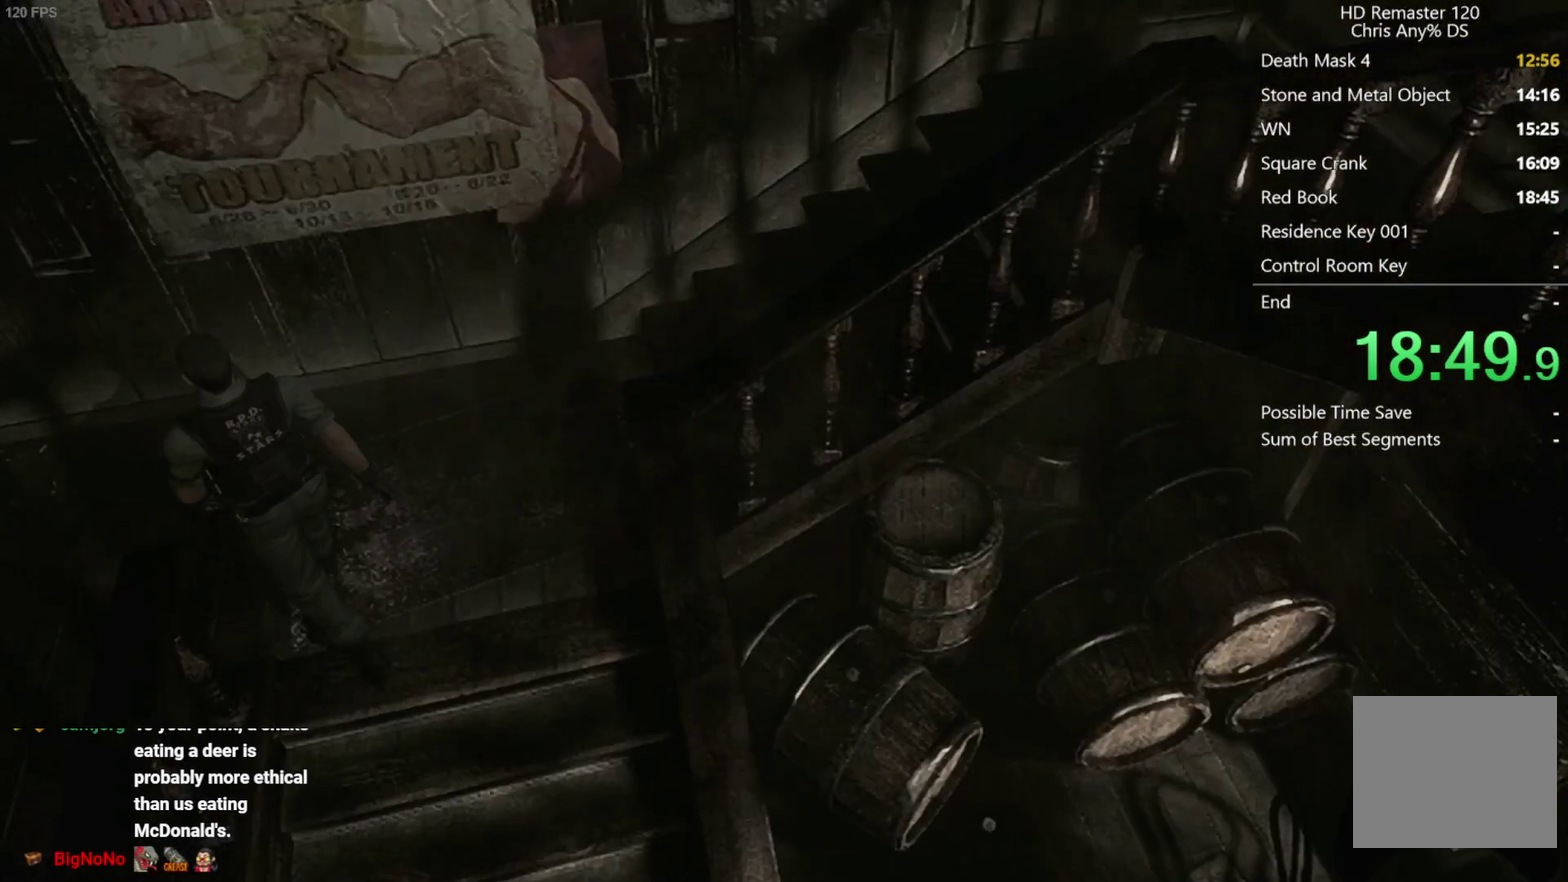
Gameplay with a controller (Xbox layout); each line is a JSON object with the inputs held at the frame after it. "events" lists button and stick changes between this image and that frame as [ms after this image, input, new state], when the widget could be followed in between.
{"buttons": ["DPAD_UP", "DPAD_LEFT"], "left_stick": "center", "right_stick": "up", "events": [[283, "X", "up"], [433, "right_stick", "up"]]}
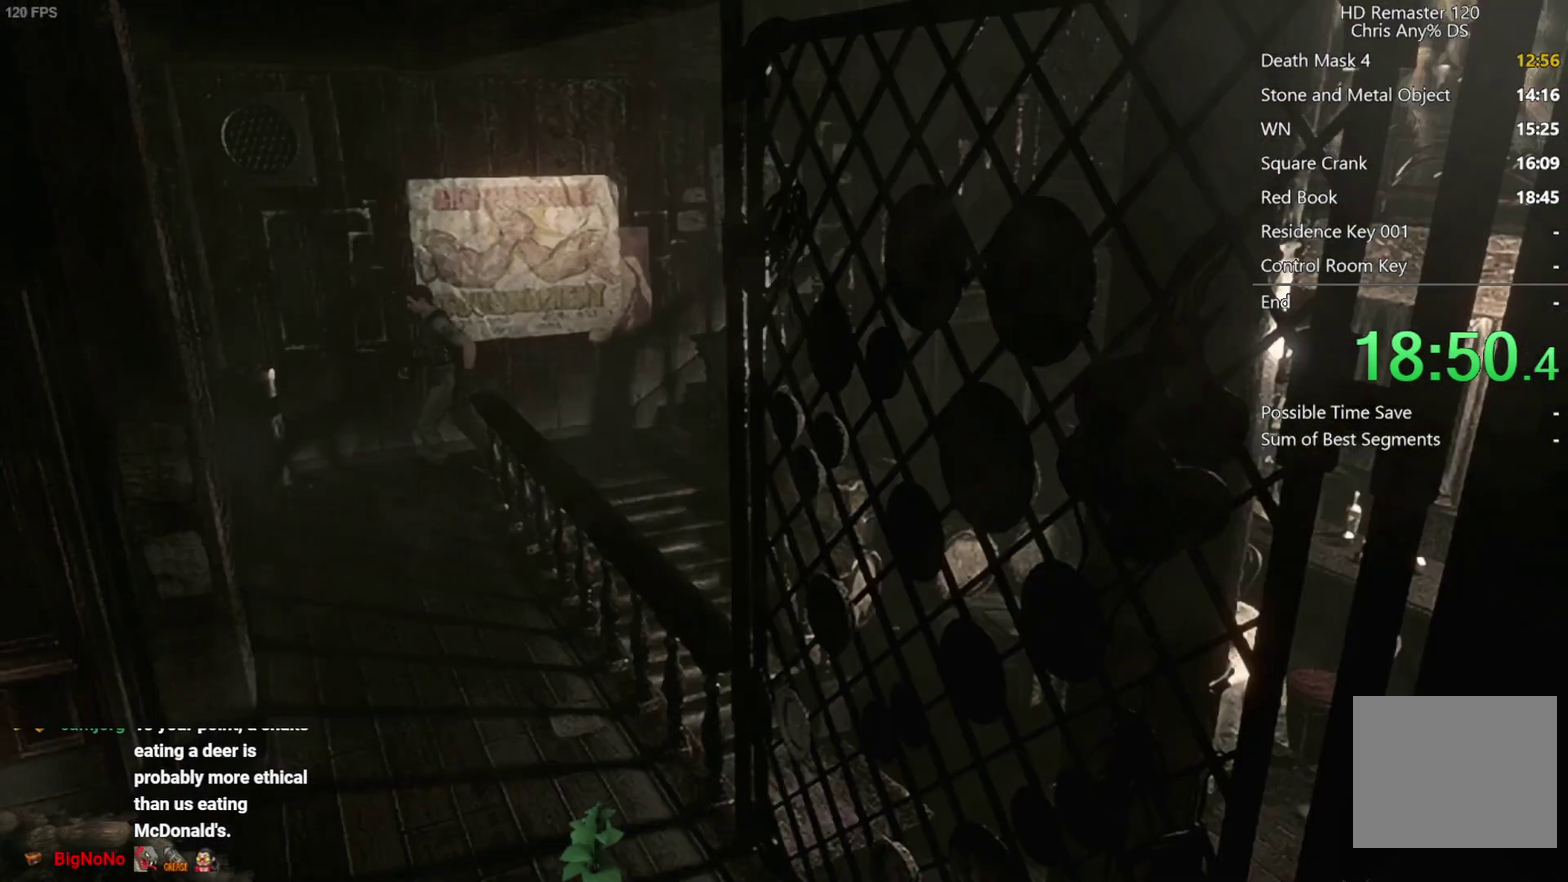
{"buttons": ["DPAD_UP", "DPAD_LEFT"], "left_stick": "center", "right_stick": "up", "events": []}
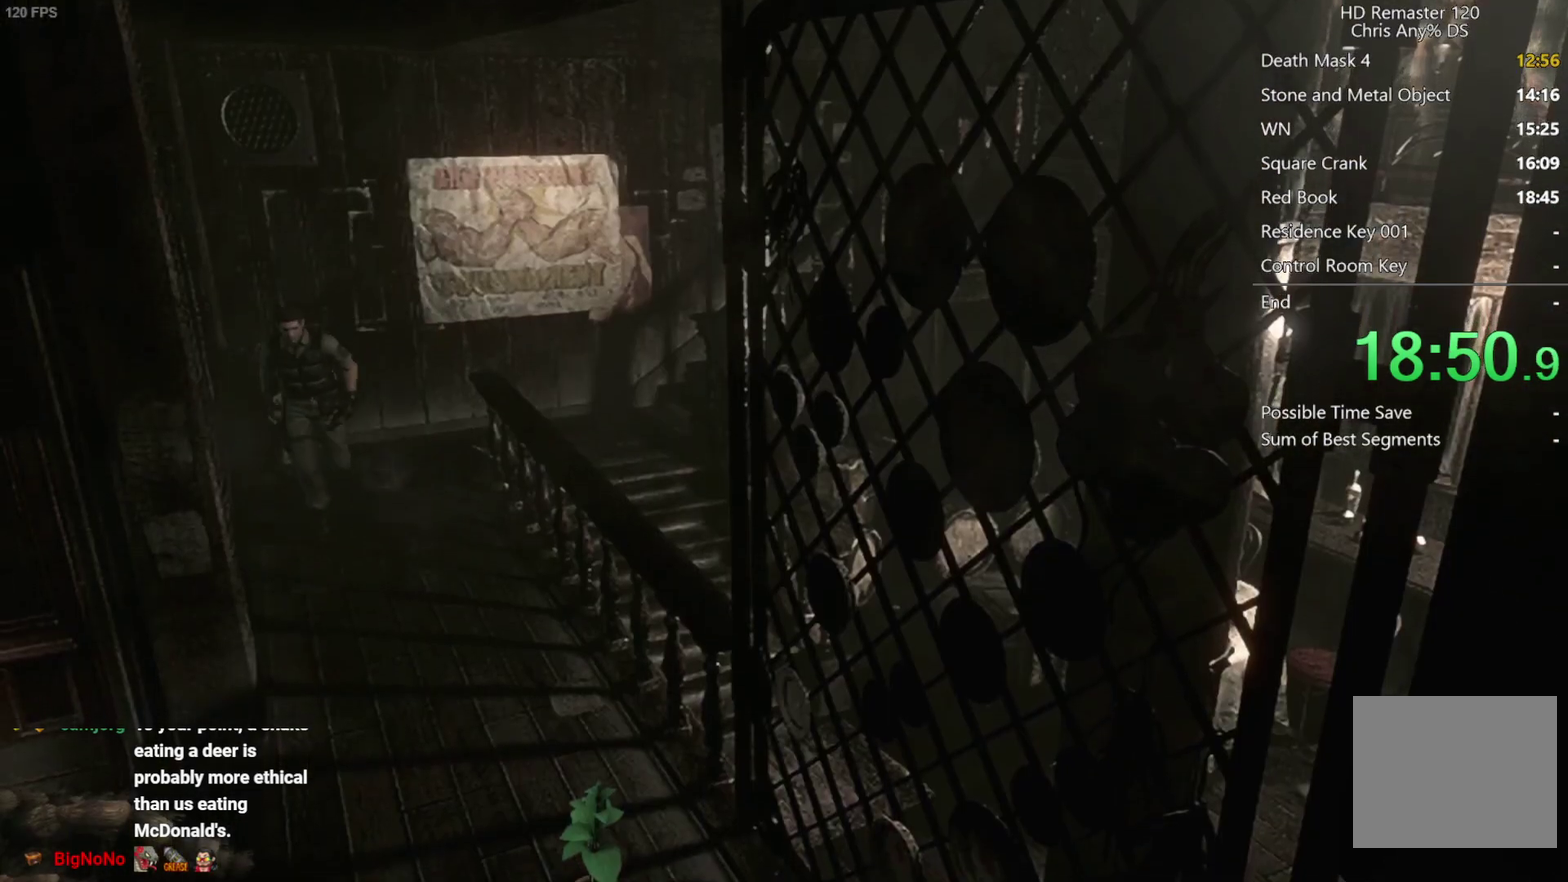
{"buttons": ["DPAD_UP"], "left_stick": "center", "right_stick": "up", "events": [[83, "DPAD_LEFT", "up"], [250, "DPAD_RIGHT", "down"], [367, "DPAD_RIGHT", "up"]]}
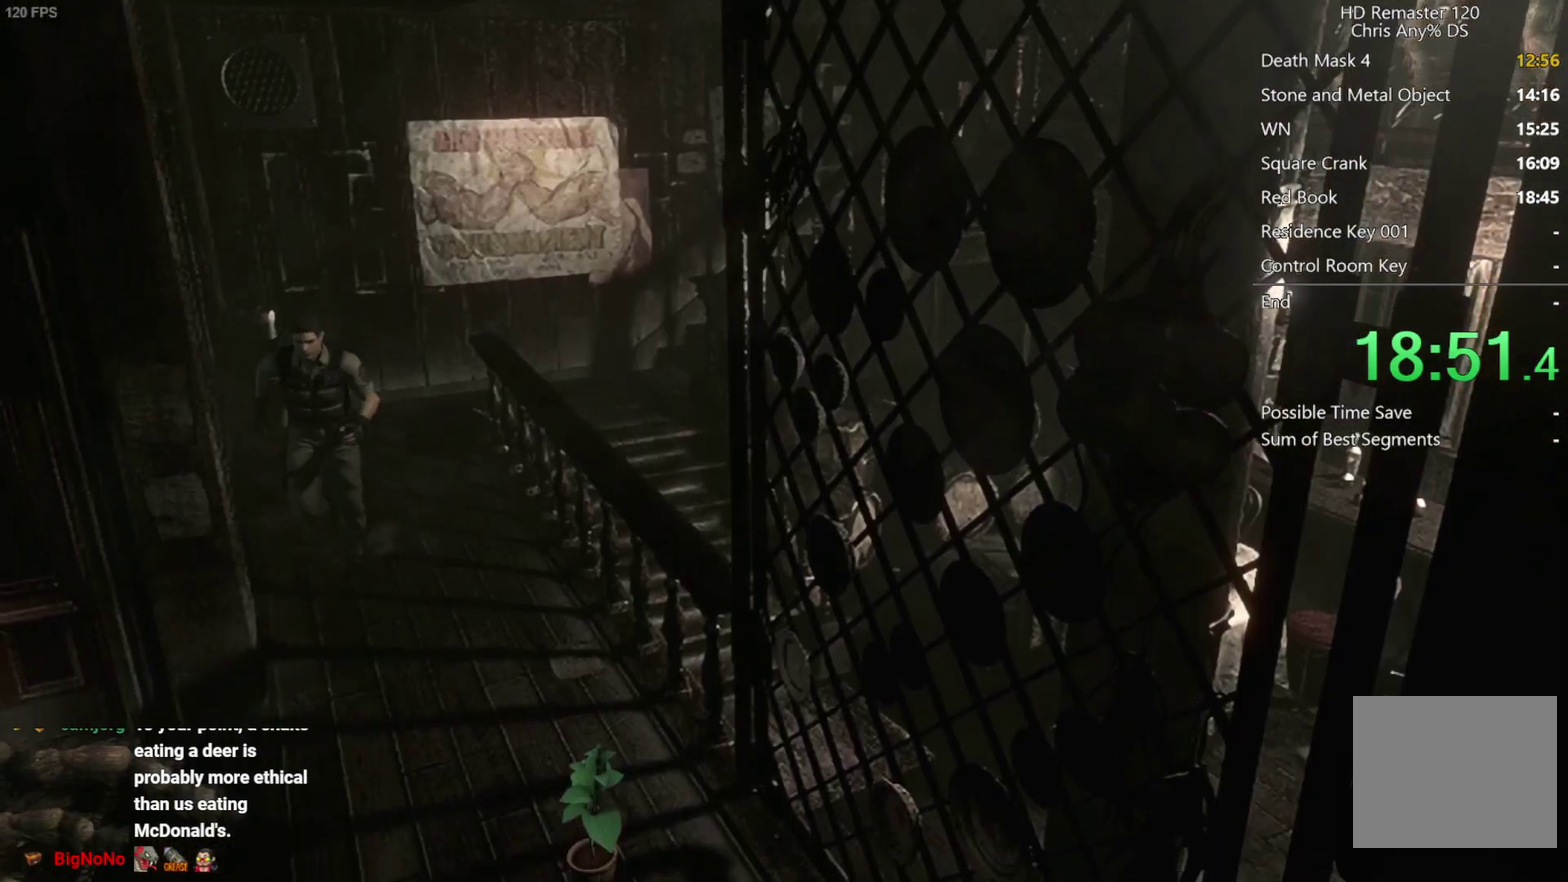
{"buttons": ["A", "DPAD_UP", "DPAD_RIGHT"], "left_stick": "center", "right_stick": "up", "events": [[283, "DPAD_RIGHT", "down"], [400, "A", "down"]]}
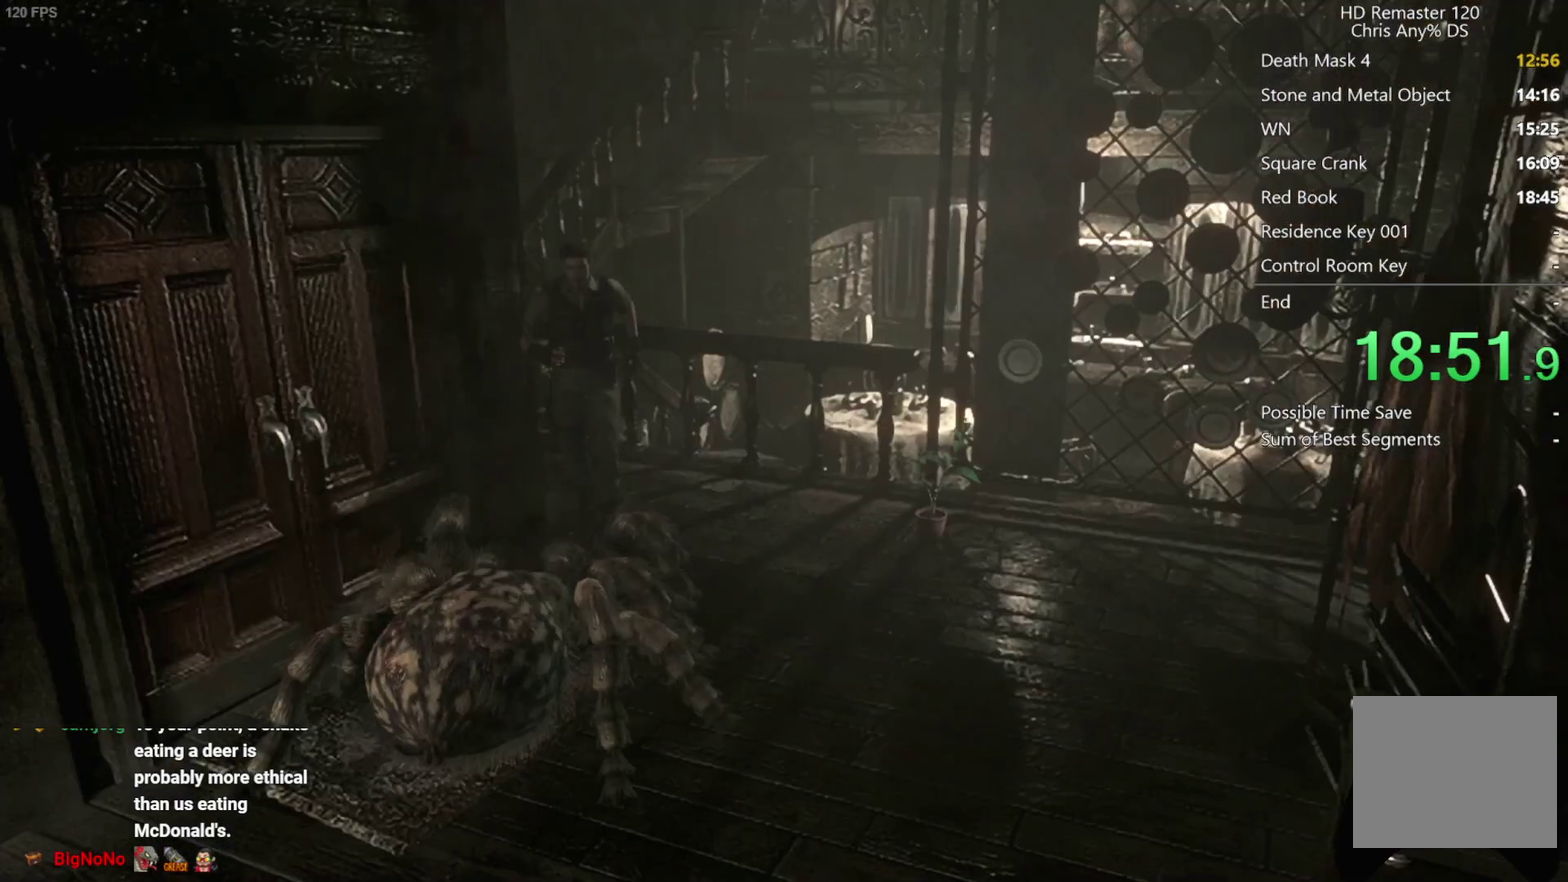
{"buttons": ["A", "DPAD_UP", "DPAD_RIGHT"], "left_stick": "center", "right_stick": "up", "events": []}
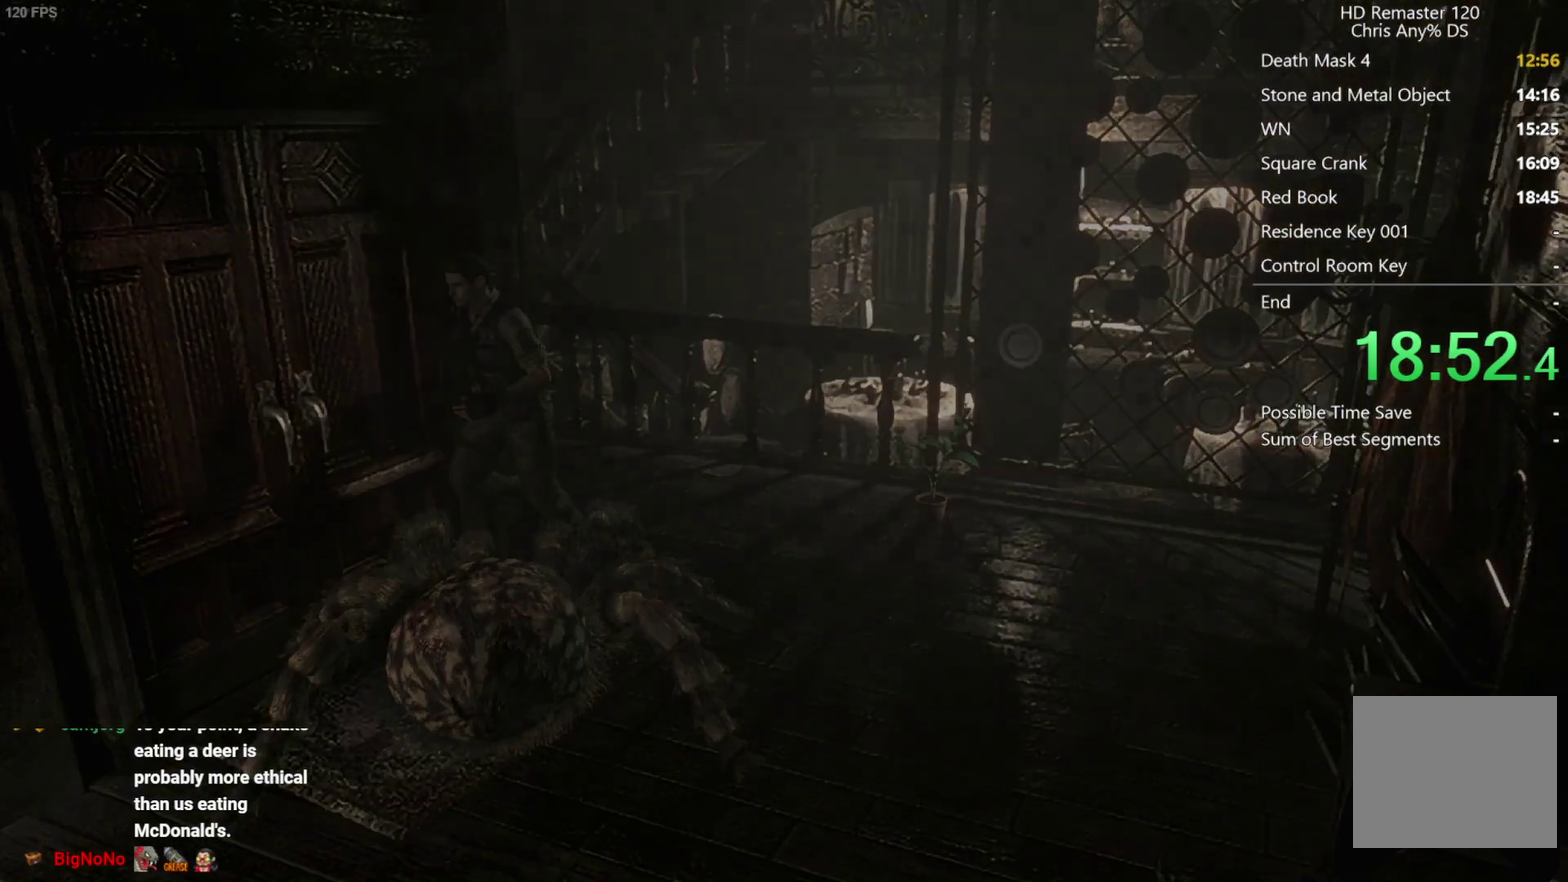
{"buttons": [], "left_stick": "center", "right_stick": "center", "events": [[17, "A", "up"], [33, "DPAD_RIGHT", "up"], [67, "DPAD_UP", "up"], [67, "right_stick", "center"]]}
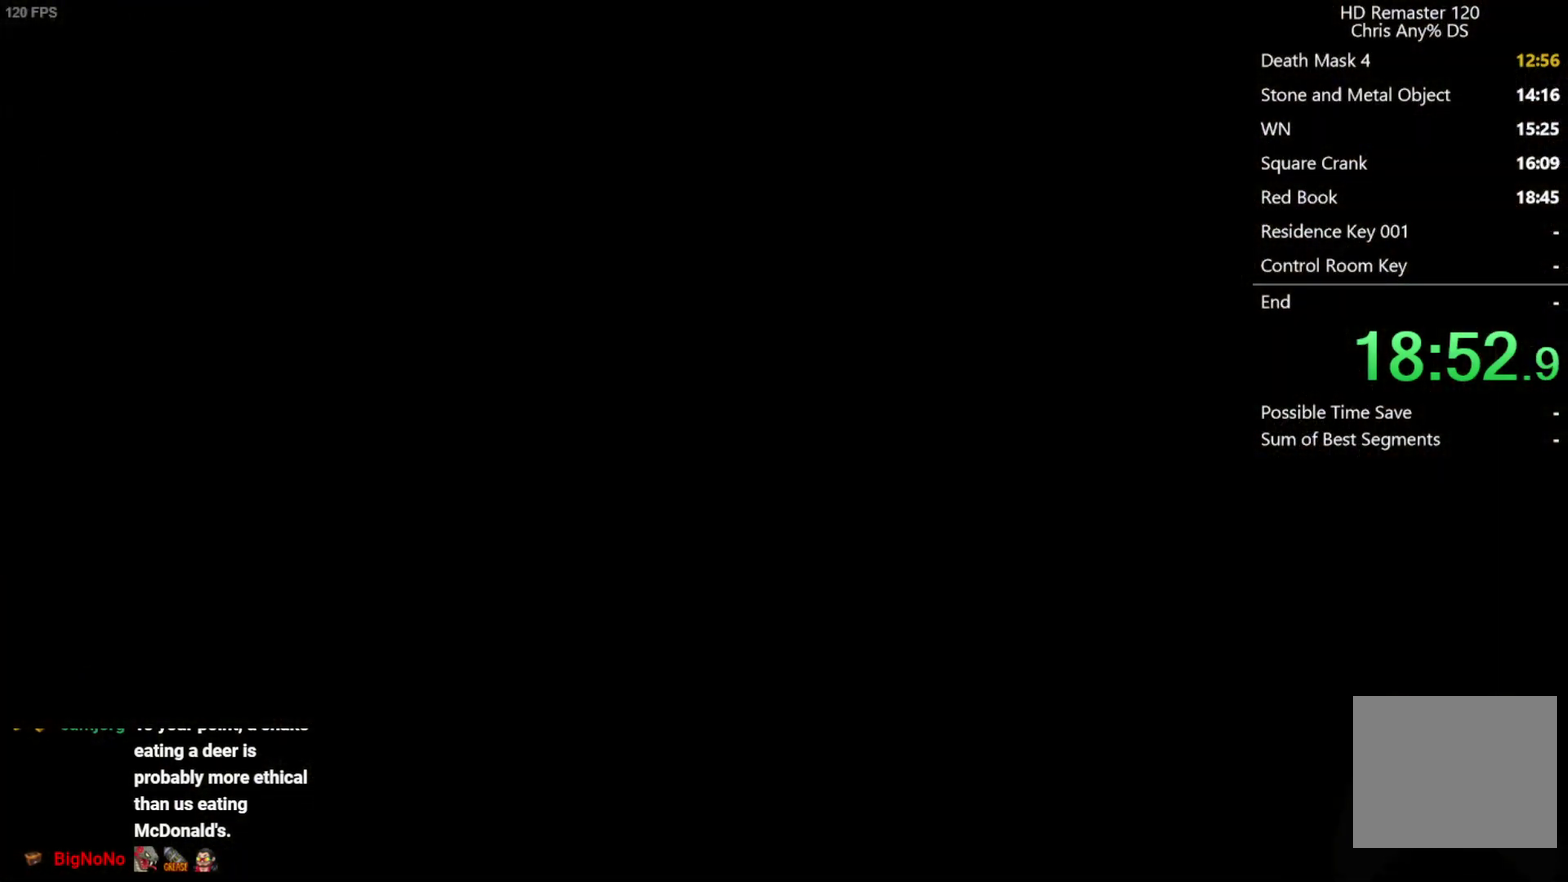
{"buttons": [], "left_stick": "center", "right_stick": "center", "events": []}
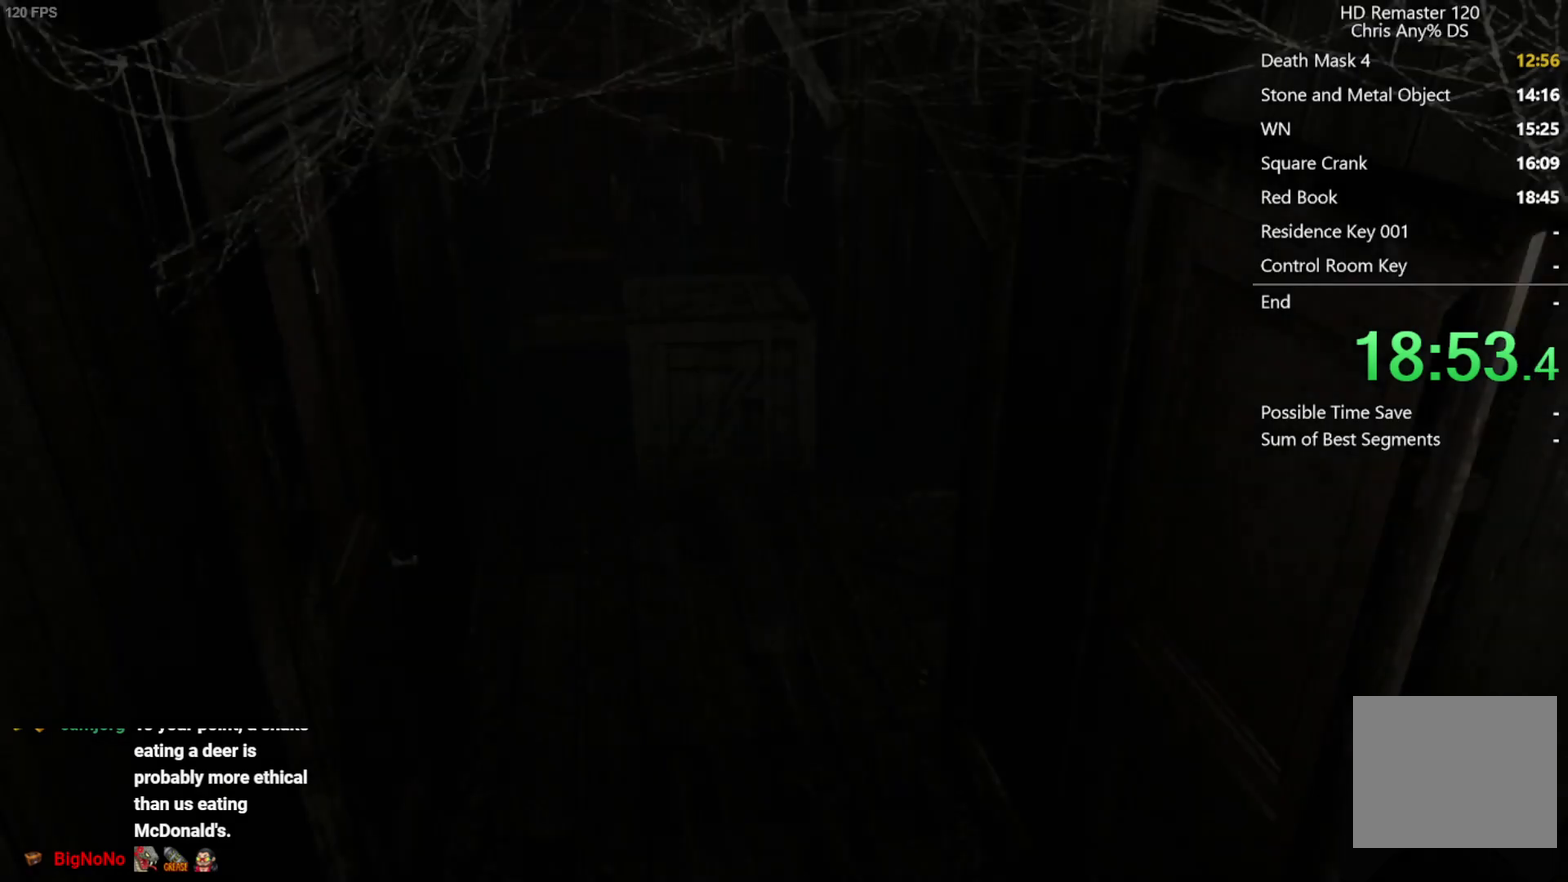
{"buttons": [], "left_stick": "down-left", "right_stick": "center", "events": [[483, "left_stick", "down-left"]]}
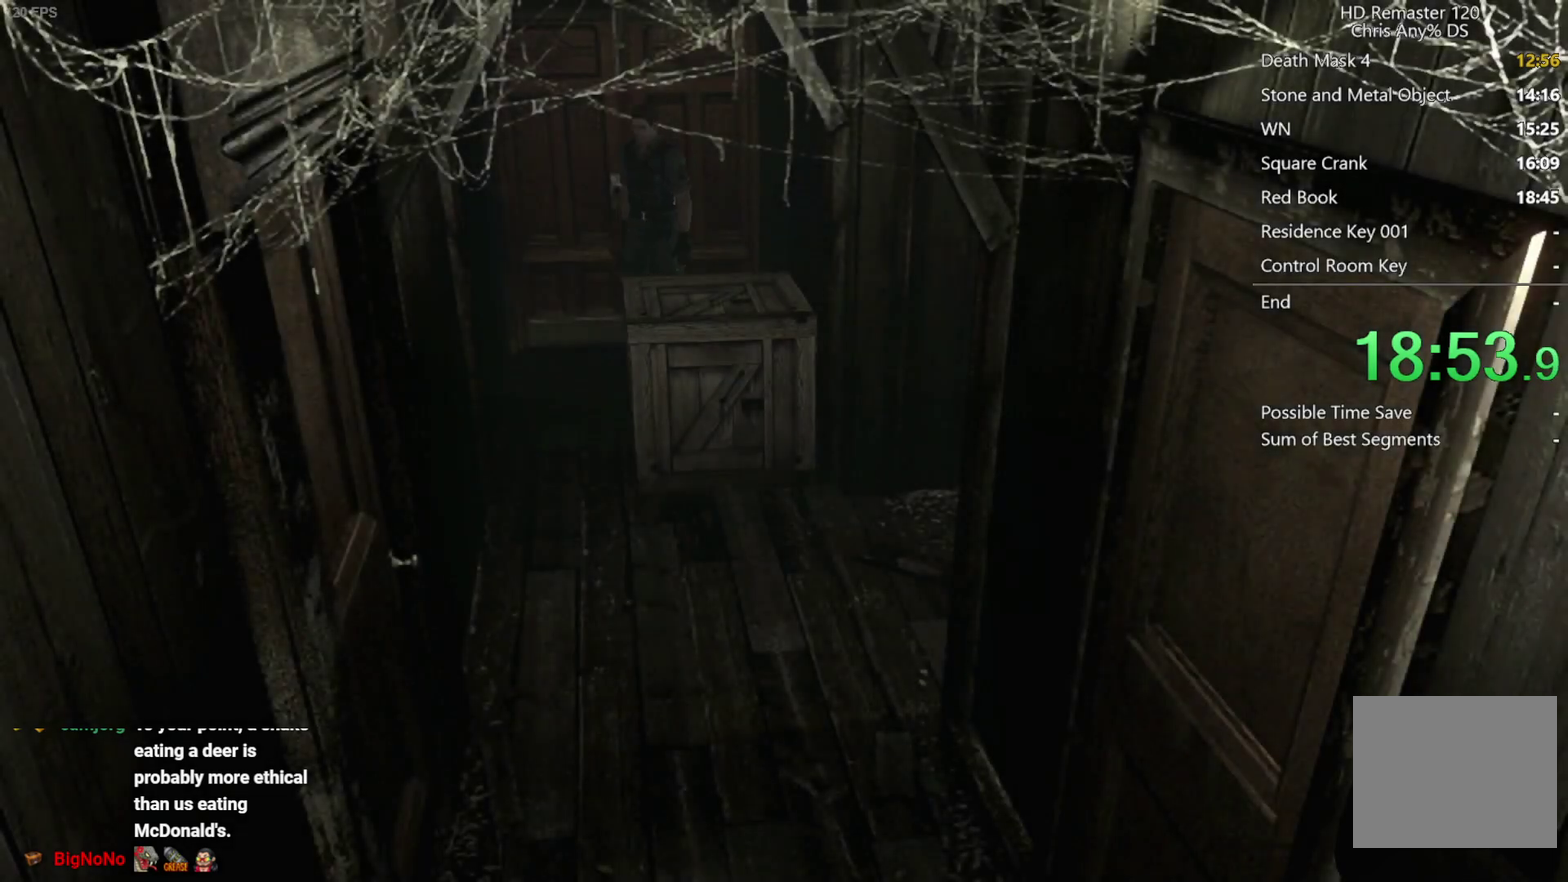
{"buttons": [], "left_stick": "down", "right_stick": "center", "events": [[383, "left_stick", "down"]]}
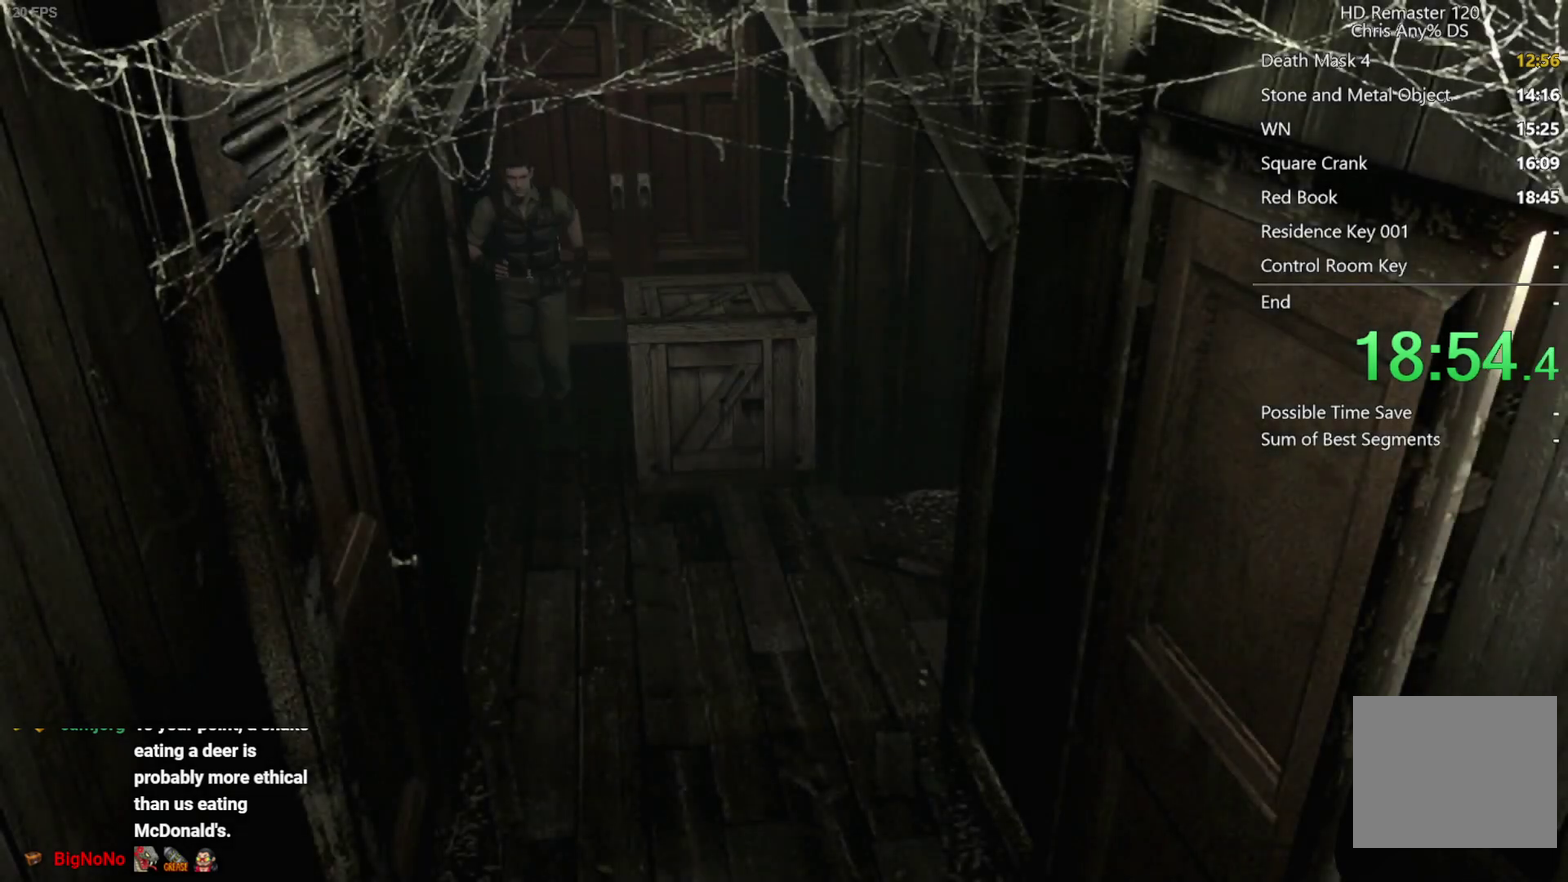
{"buttons": [], "left_stick": "down-right", "right_stick": "center", "events": [[167, "left_stick", "down-right"]]}
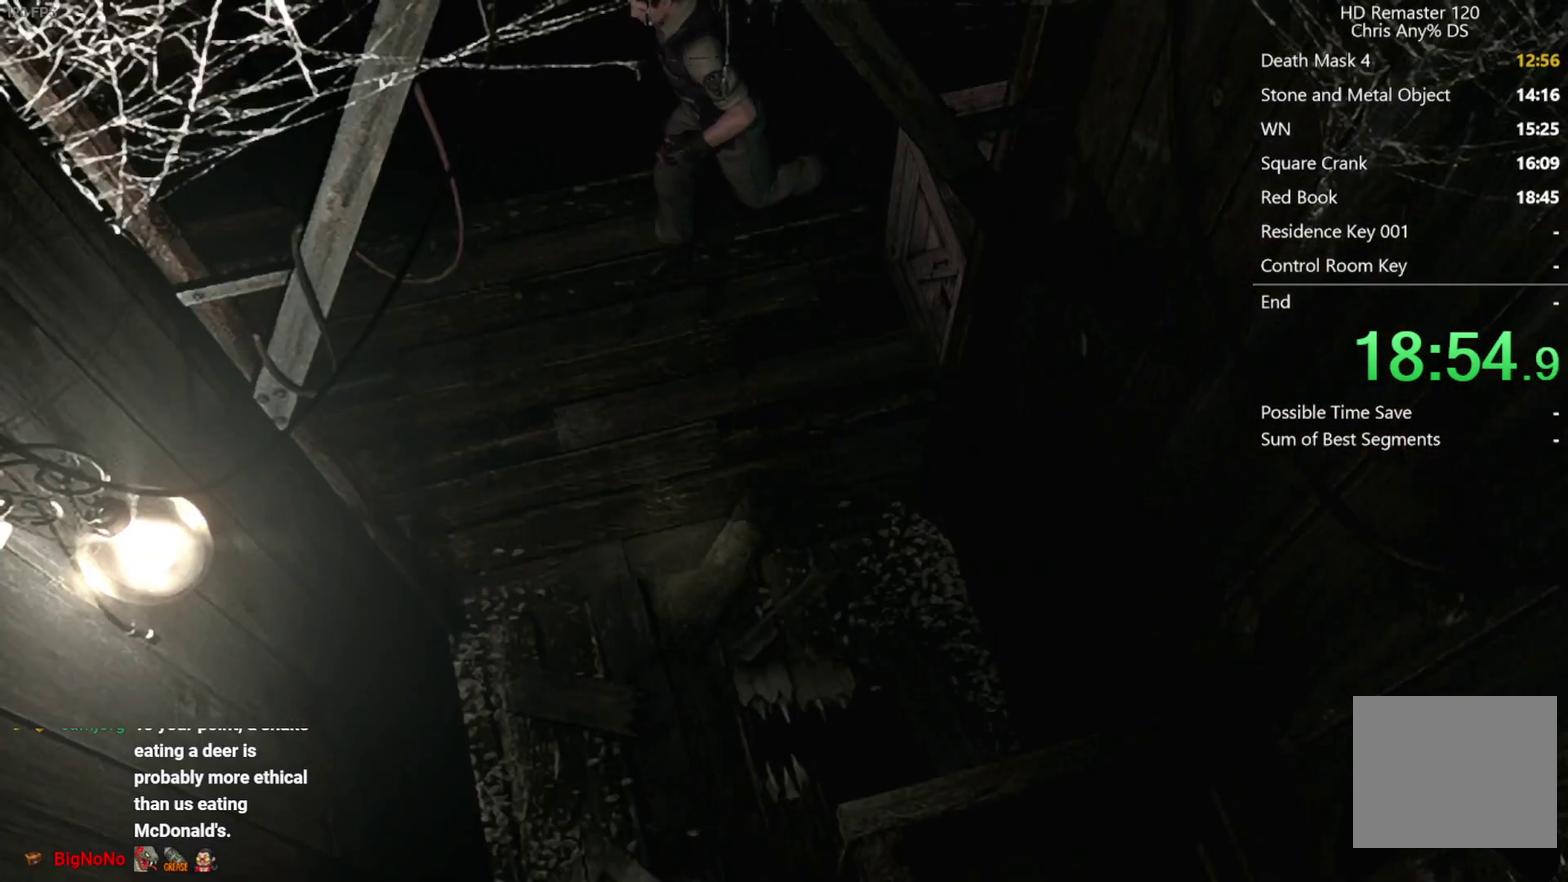
{"buttons": [], "left_stick": "down", "right_stick": "center", "events": [[217, "left_stick", "down"]]}
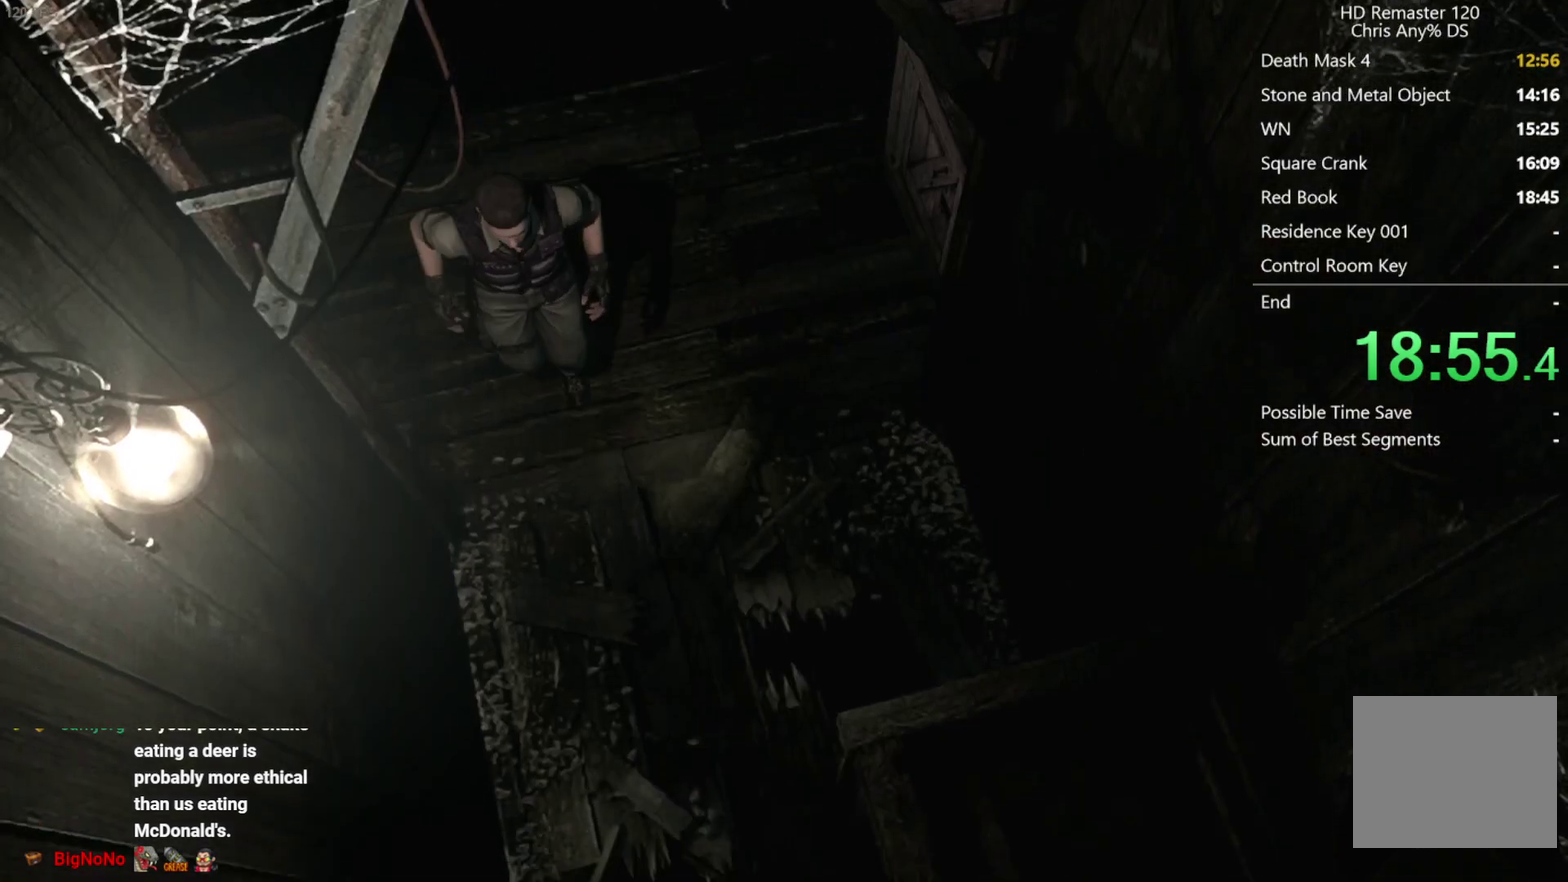
{"buttons": [], "left_stick": "down", "right_stick": "center", "events": []}
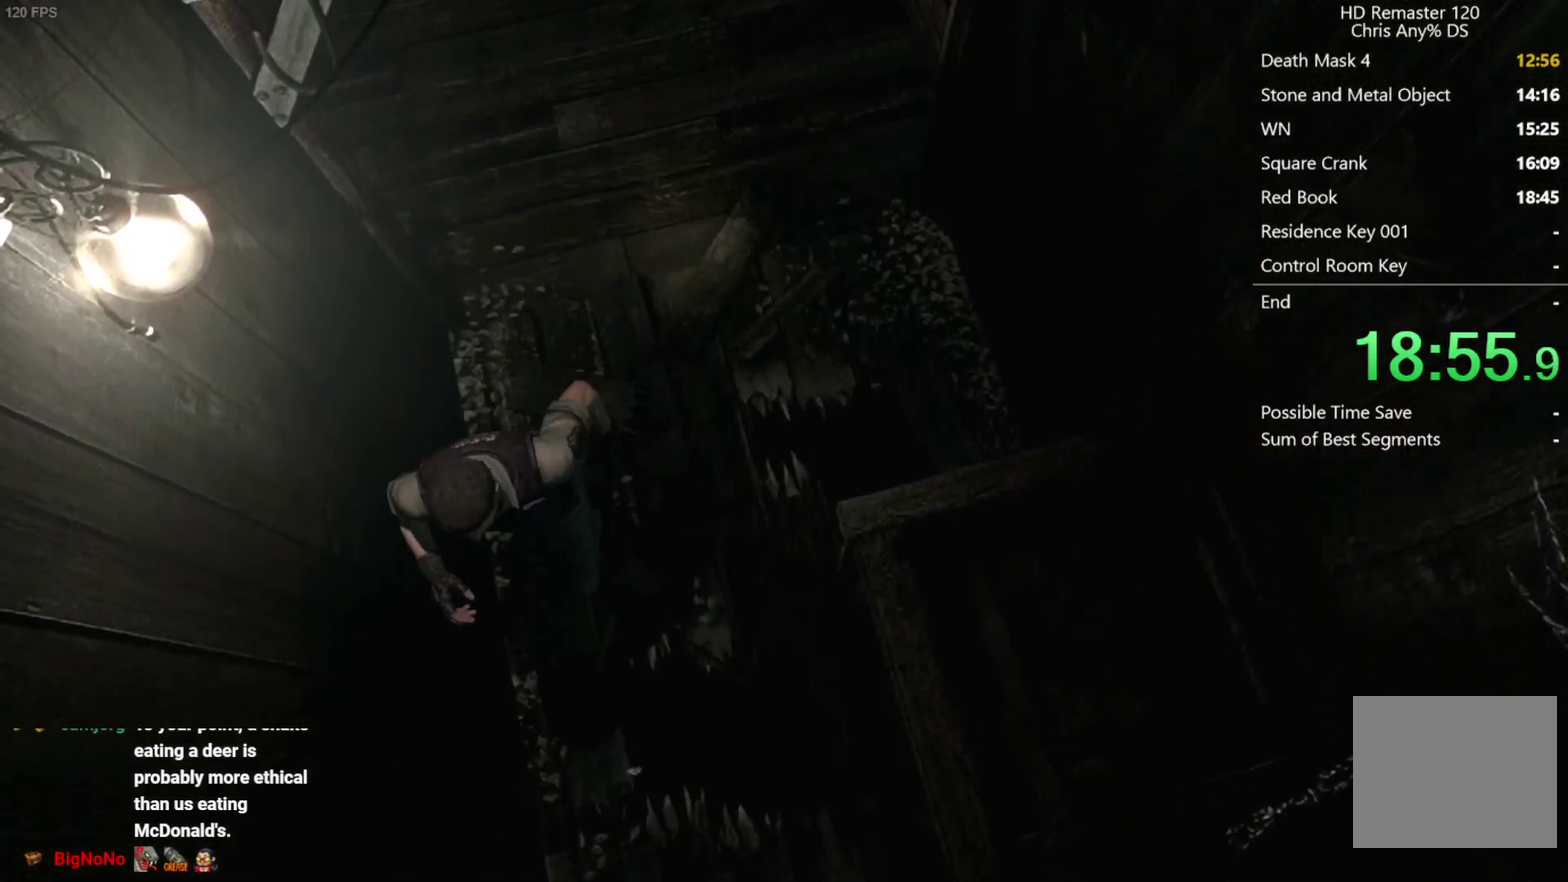
{"buttons": [], "left_stick": "down", "right_stick": "center", "events": []}